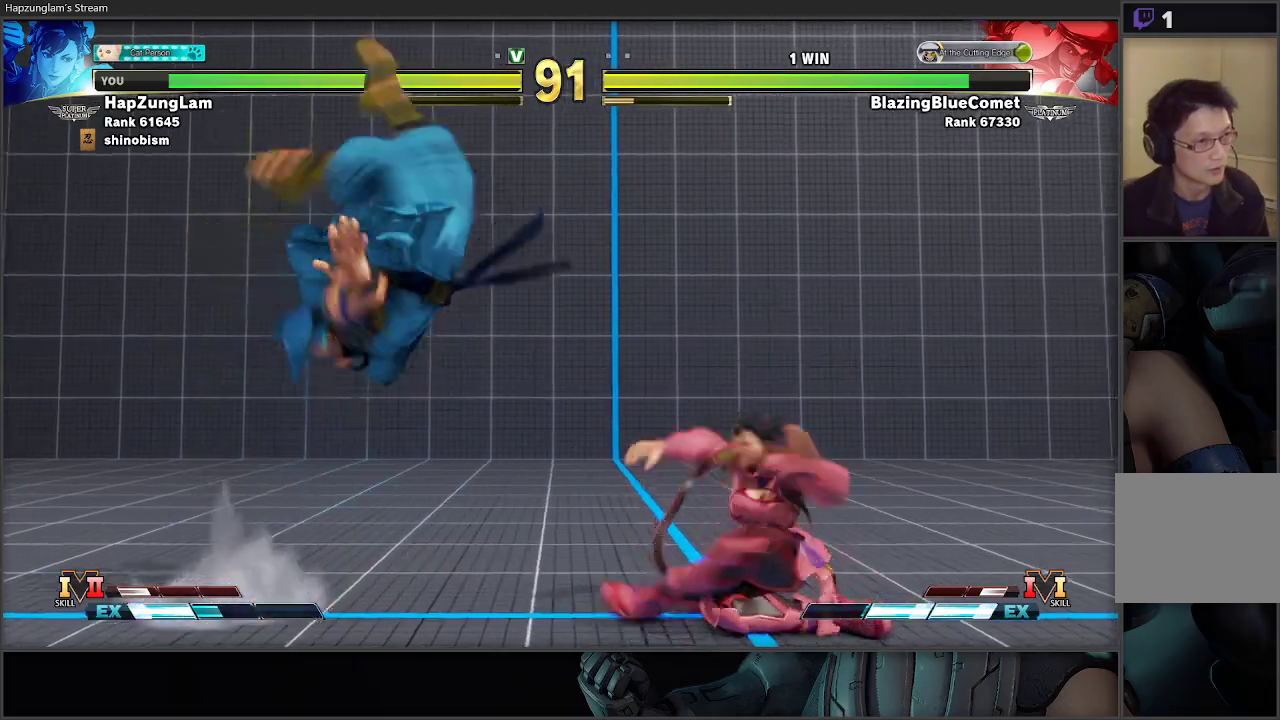
Gameplay with a controller (Xbox layout); each line is a JSON object with the inputs held at the frame after it. "events" lists button and stick changes between this image and that frame as [ms after this image, input, new state], when the widget could be followed in between.
{"buttons": ["L3"], "left_stick": "right", "right_stick": "center", "events": [[67, "left_stick", "right"]]}
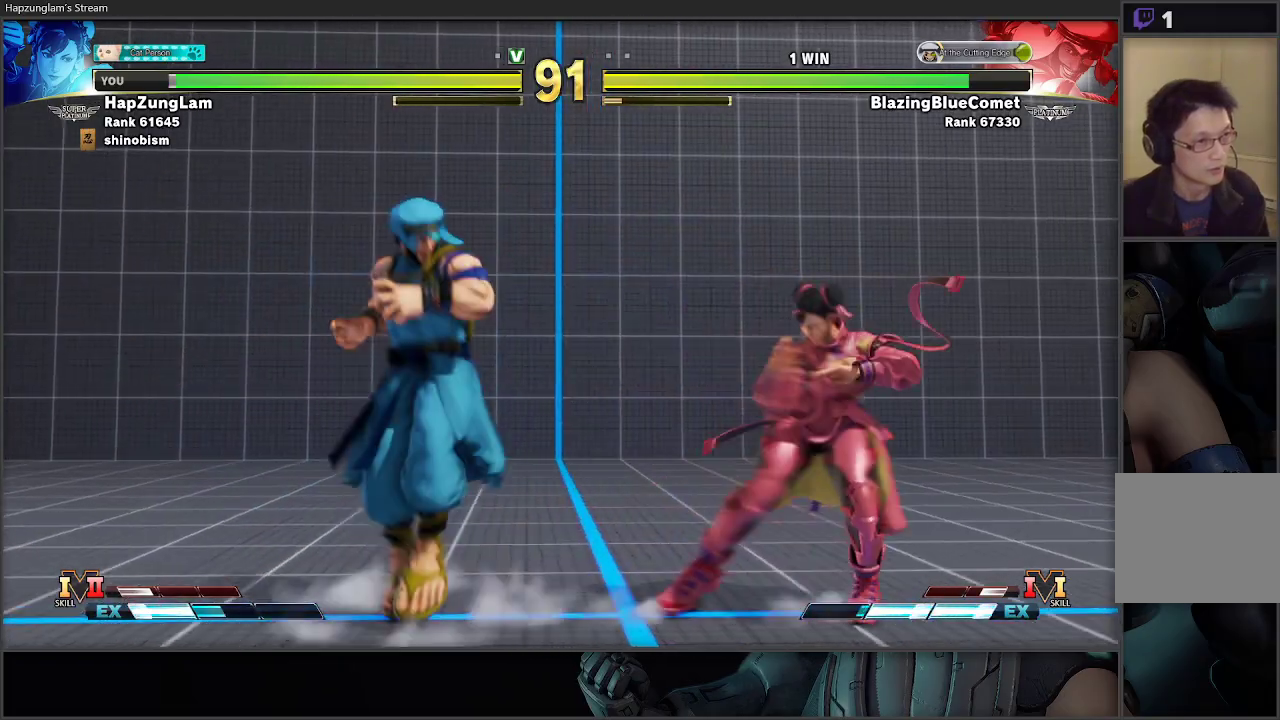
{"buttons": ["L3"], "left_stick": "right", "right_stick": "center", "events": [[67, "left_stick", "down"], [100, "L3", "up"], [117, "B", "down"], [117, "R1", "down"], [150, "L3", "down"], [183, "left_stick", "right"], [333, "B", "up"], [367, "R1", "up"]]}
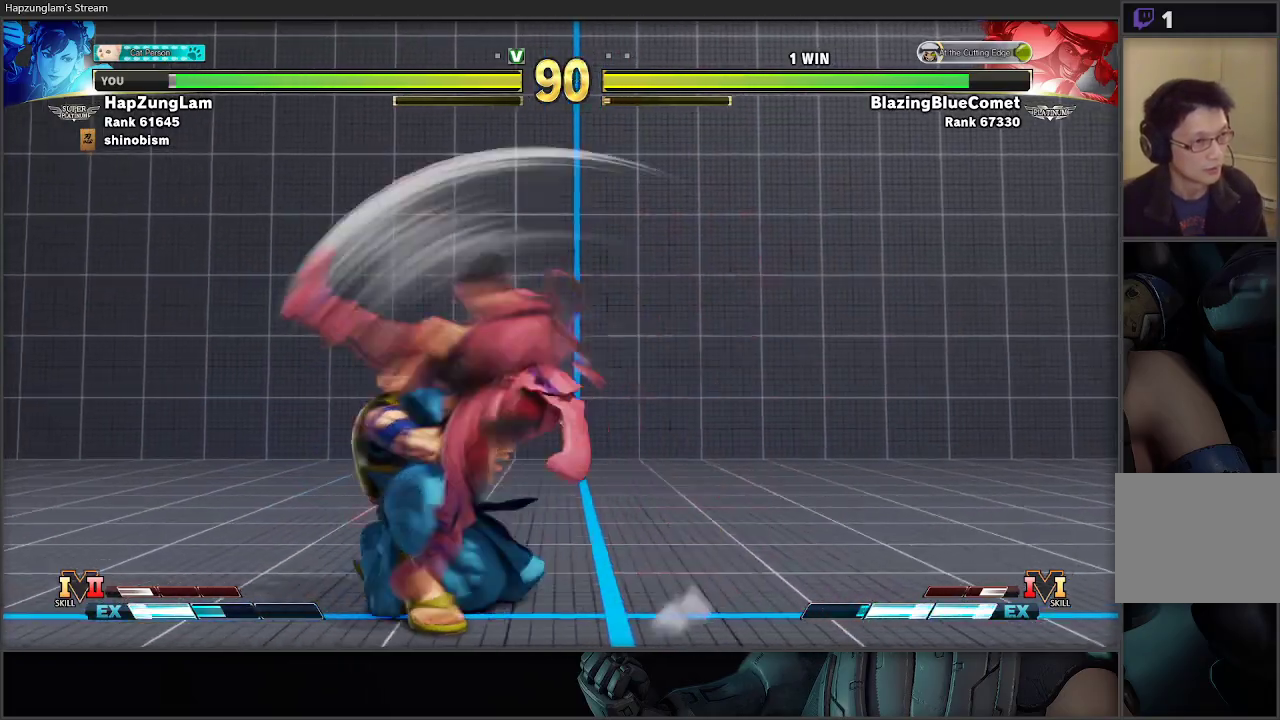
{"buttons": ["X", "L3"], "left_stick": "down-right", "right_stick": "center", "events": [[117, "left_stick", "down-right"], [450, "X", "down"]]}
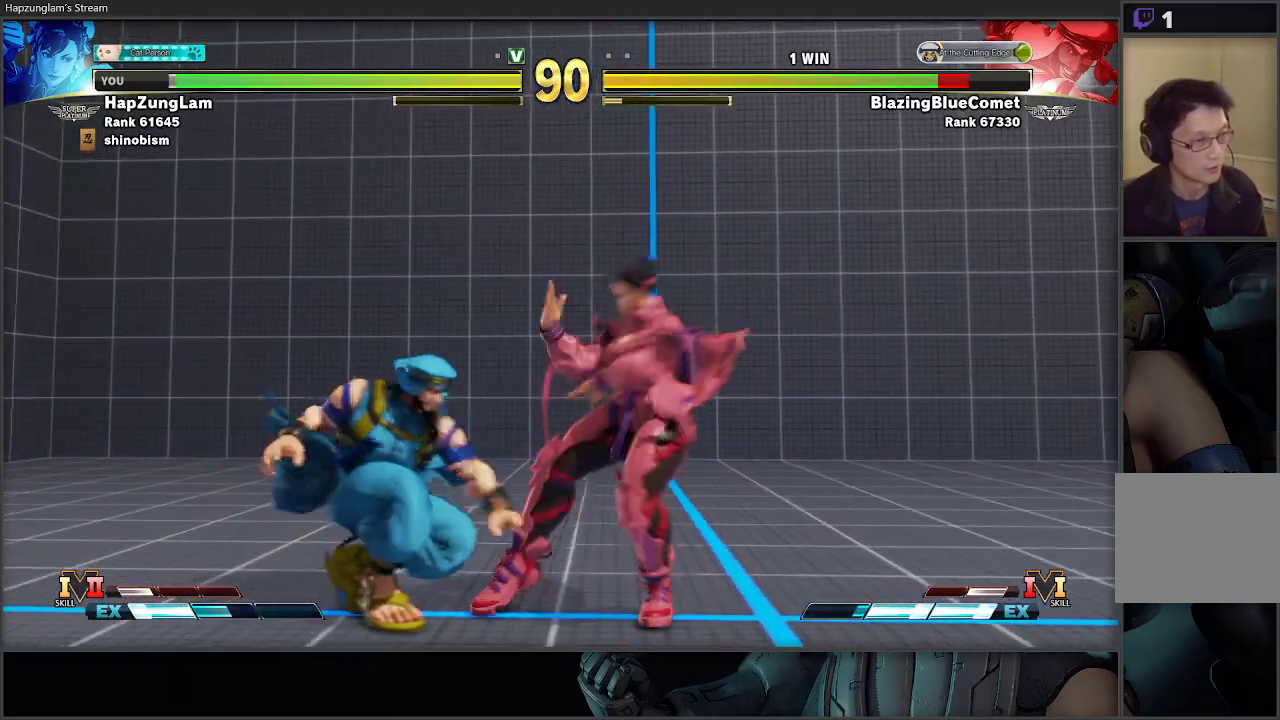
{"buttons": ["B", "R1", "L3"], "left_stick": "right", "right_stick": "center", "events": [[183, "X", "up"], [300, "B", "down"], [333, "L3", "up"], [333, "left_stick", "down-left"], [433, "L3", "down"], [433, "R1", "down"], [450, "left_stick", "right"]]}
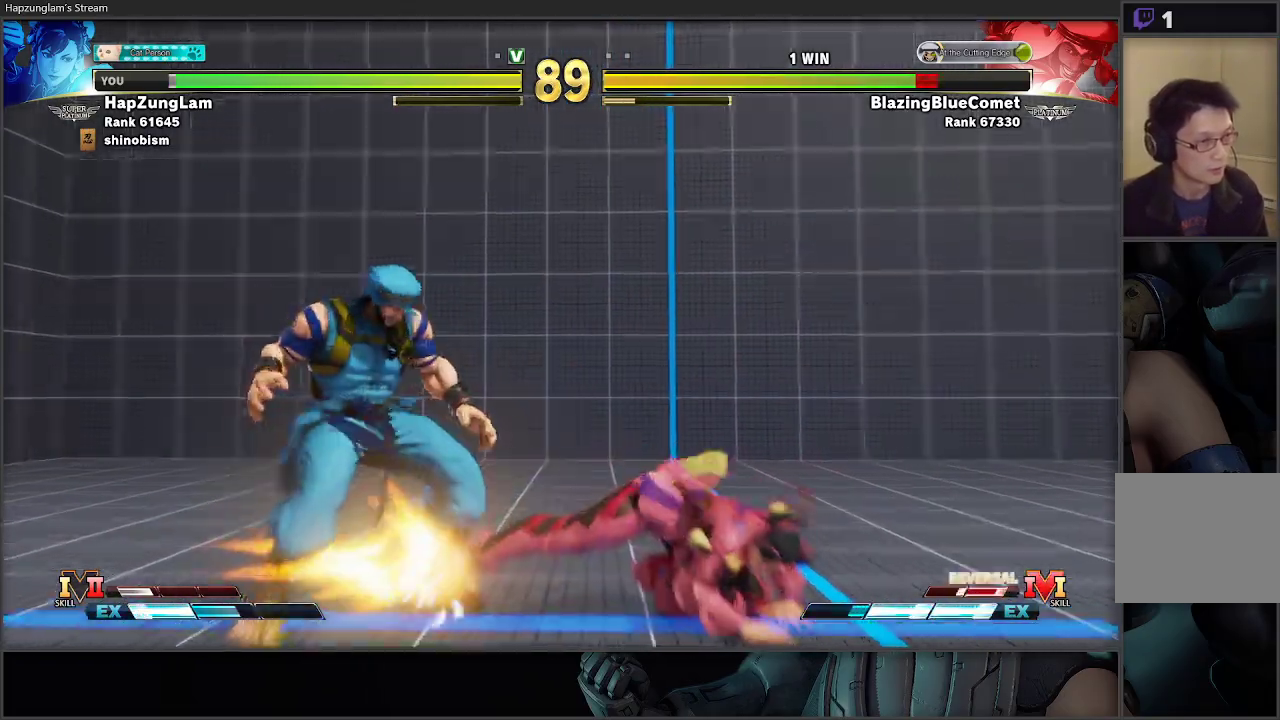
{"buttons": ["L3"], "left_stick": "right", "right_stick": "center", "events": [[133, "B", "up"], [133, "R1", "up"]]}
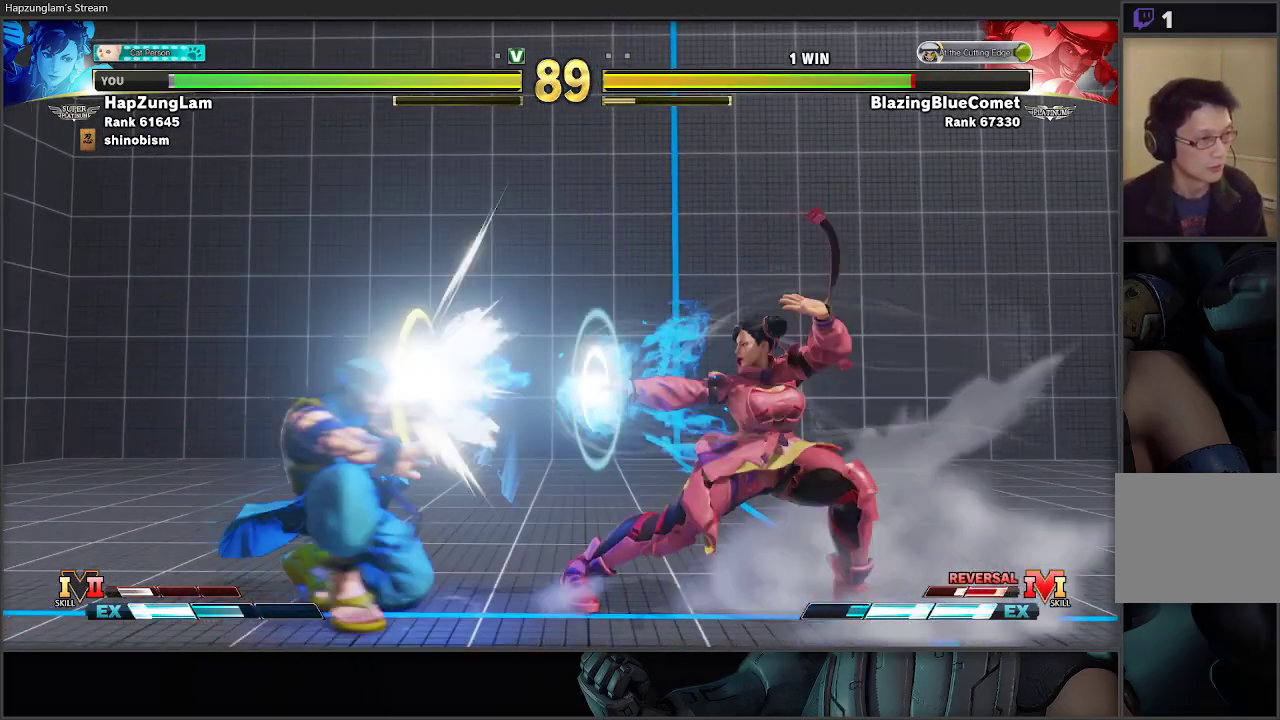
{"buttons": [], "left_stick": "center", "right_stick": "center", "events": [[67, "left_stick", "down-right"], [383, "L3", "up"], [433, "left_stick", "down-left"], [483, "left_stick", "center"]]}
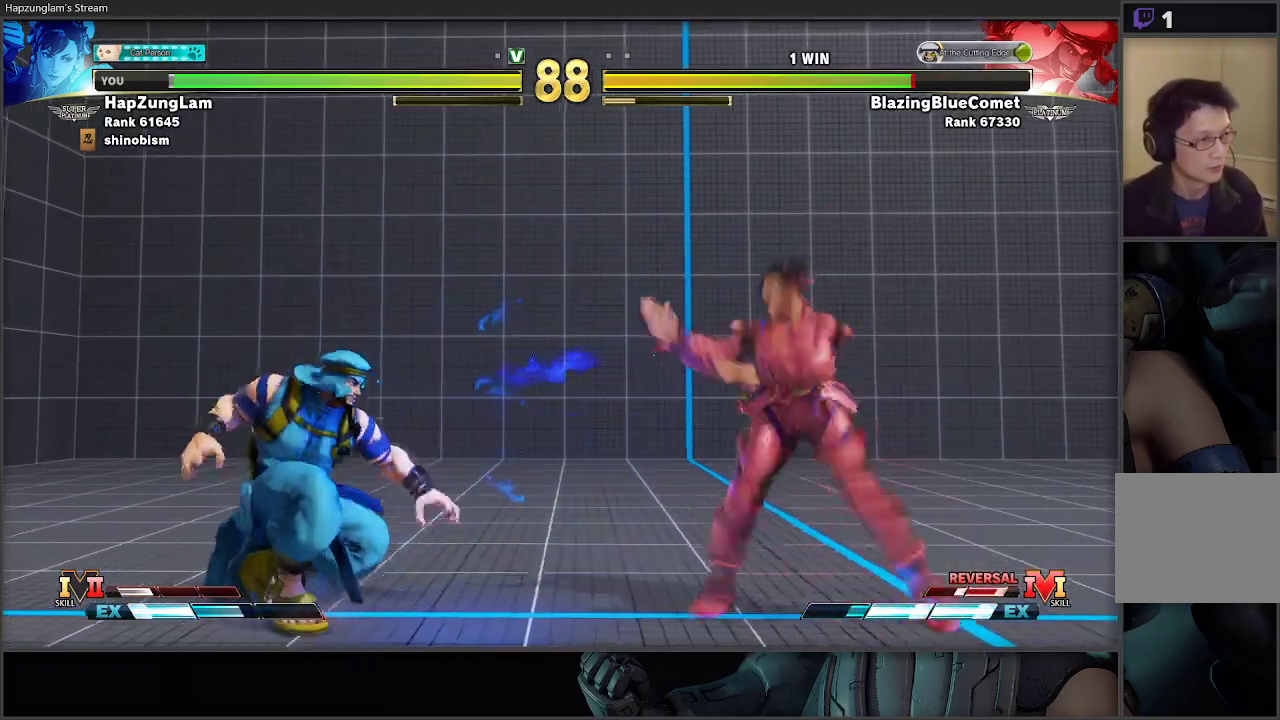
{"buttons": [], "left_stick": "left", "right_stick": "center", "events": [[50, "left_stick", "right"], [367, "left_stick", "left"]]}
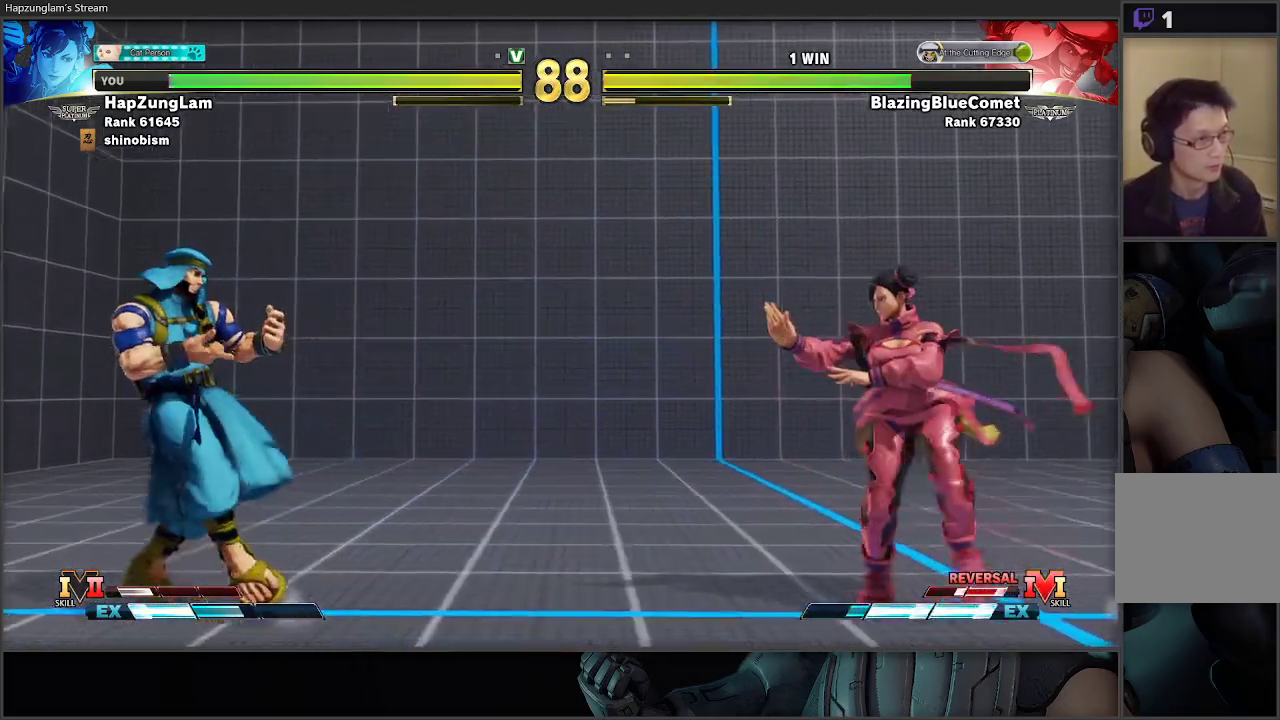
{"buttons": [], "left_stick": "down-right", "right_stick": "center", "events": [[117, "left_stick", "right"], [300, "left_stick", "left"], [500, "left_stick", "down-right"]]}
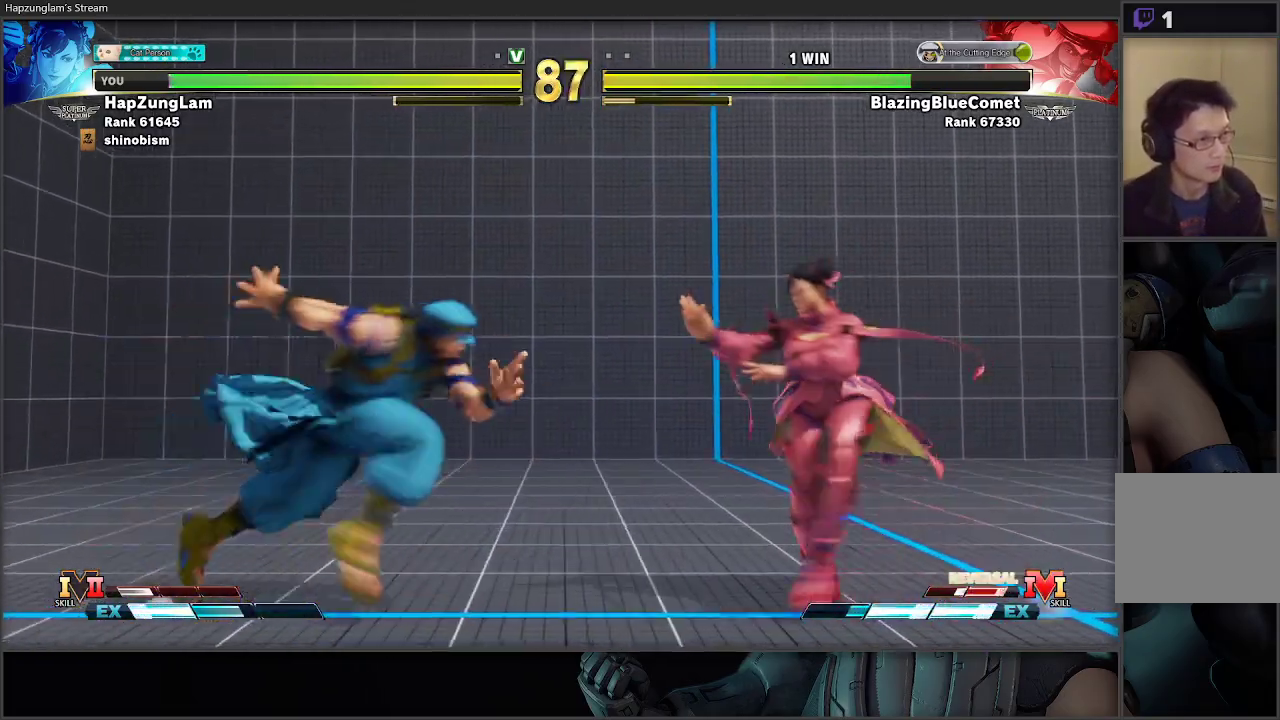
{"buttons": ["L3"], "left_stick": "down-right", "right_stick": "center", "events": [[133, "L3", "down"]]}
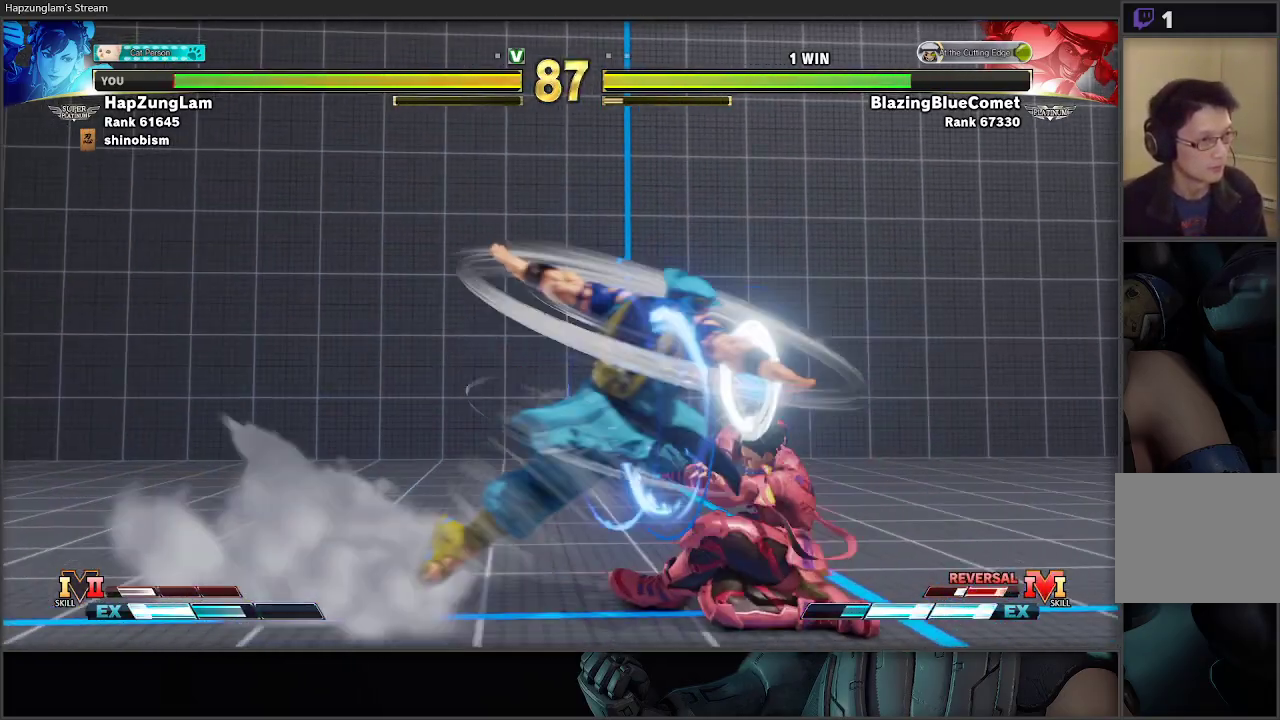
{"buttons": ["L3"], "left_stick": "down-right", "right_stick": "center", "events": []}
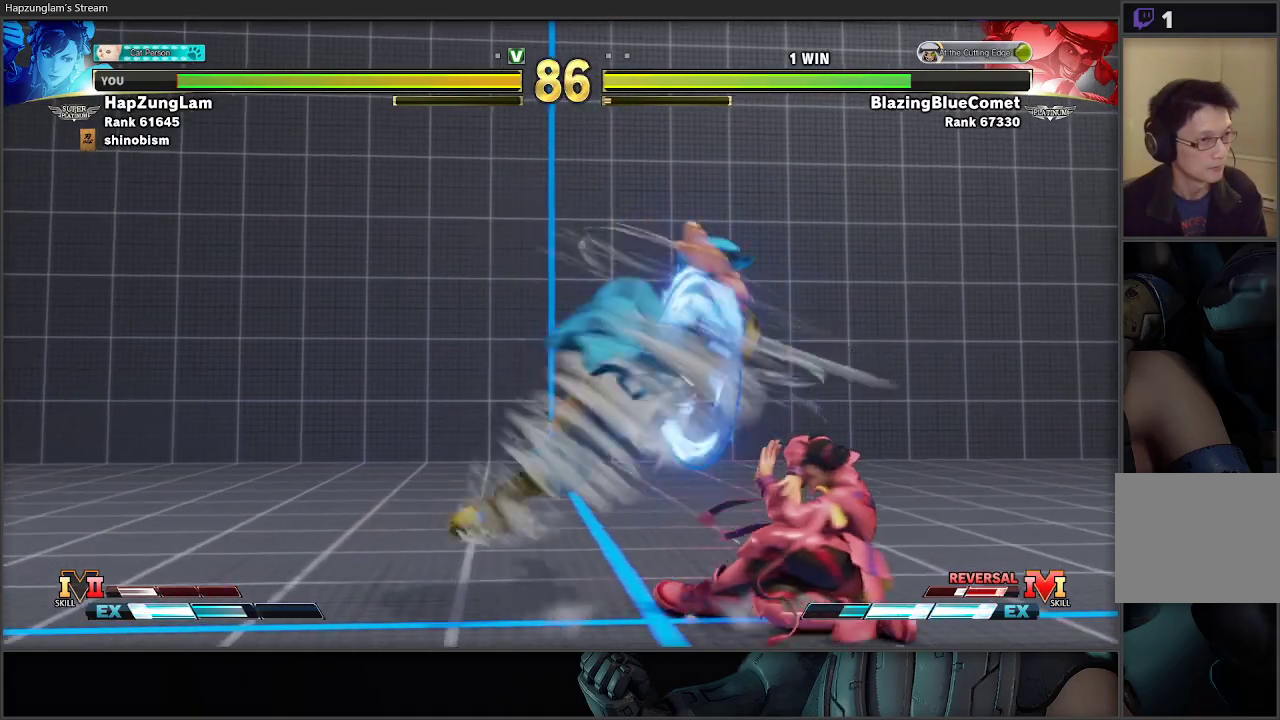
{"buttons": ["L3"], "left_stick": "down-right", "right_stick": "center", "events": []}
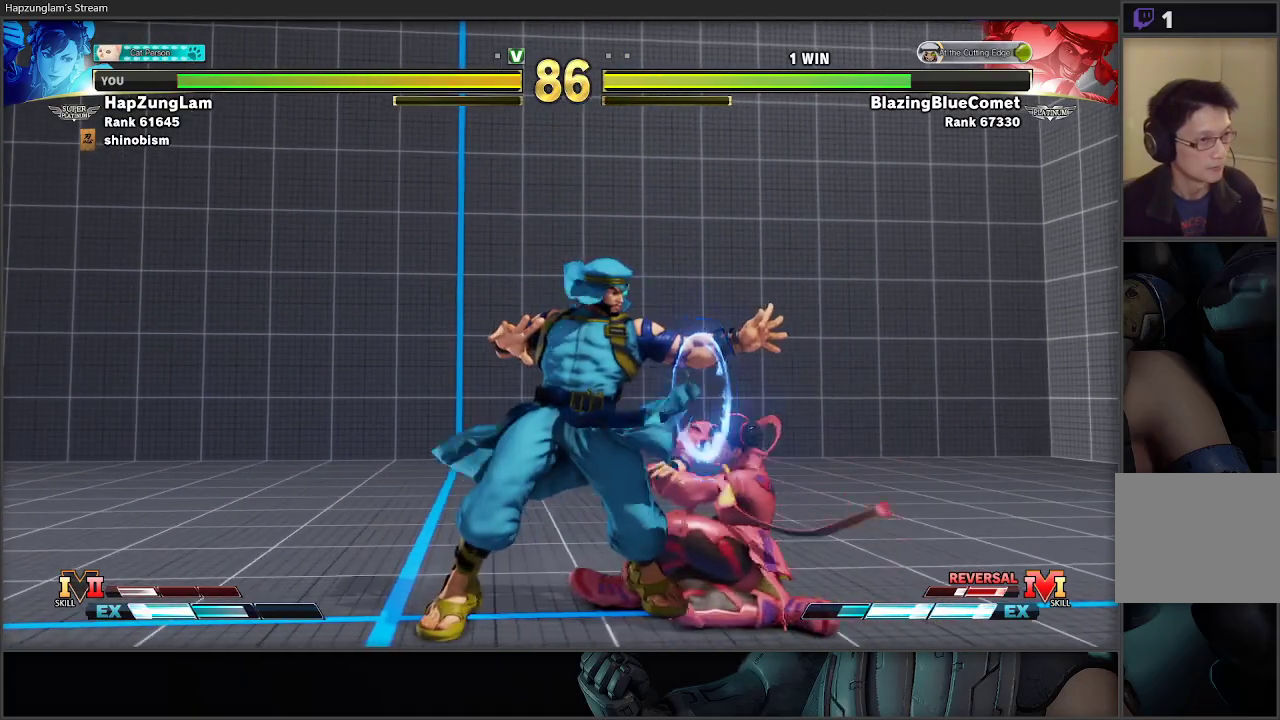
{"buttons": ["L3"], "left_stick": "down-right", "right_stick": "center", "events": [[117, "A", "down"], [117, "X", "down"], [333, "A", "up"], [367, "X", "up"]]}
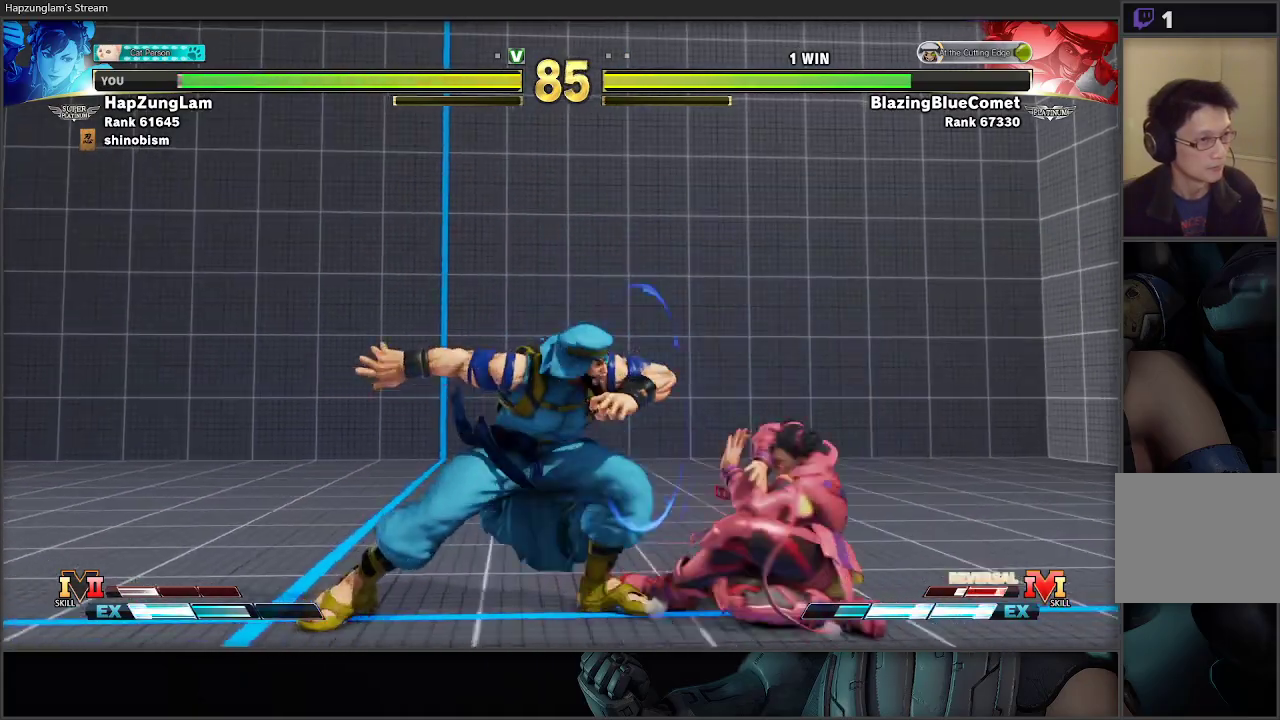
{"buttons": ["L3"], "left_stick": "down-right", "right_stick": "center", "events": []}
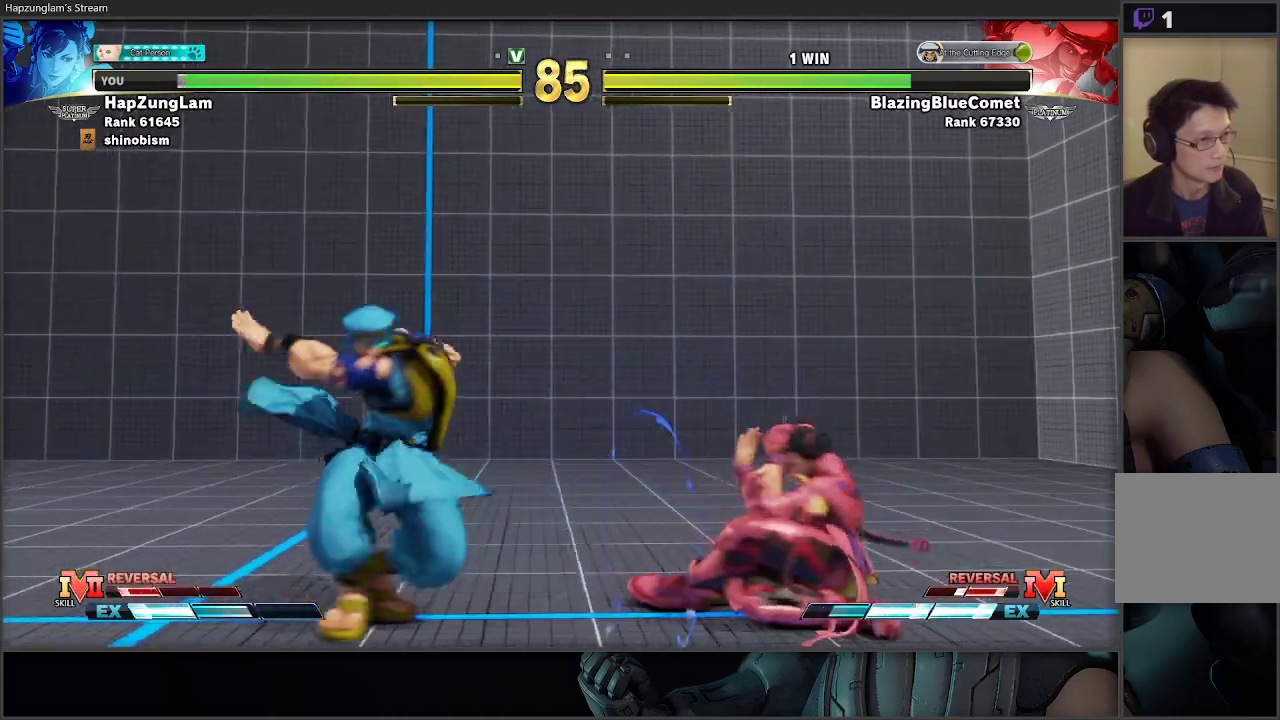
{"buttons": ["L3"], "left_stick": "down-right", "right_stick": "center", "events": []}
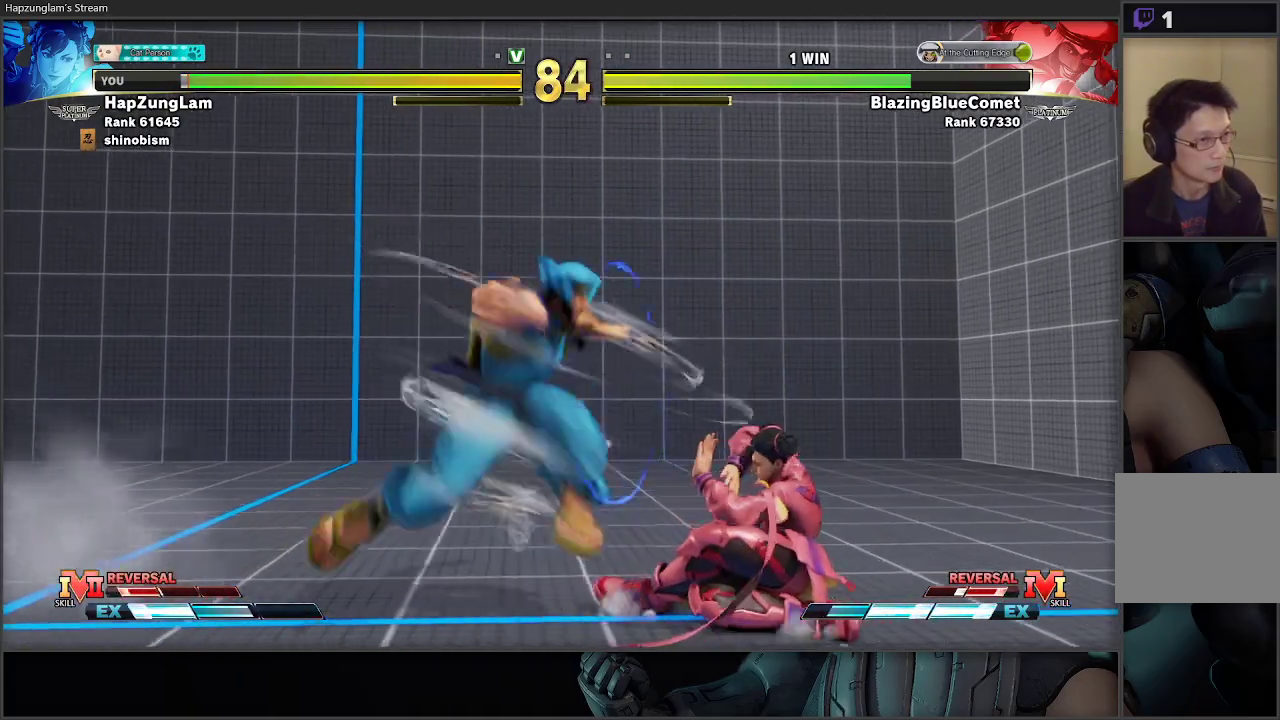
{"buttons": ["L3"], "left_stick": "down-right", "right_stick": "center", "events": [[233, "A", "down"], [417, "A", "up"]]}
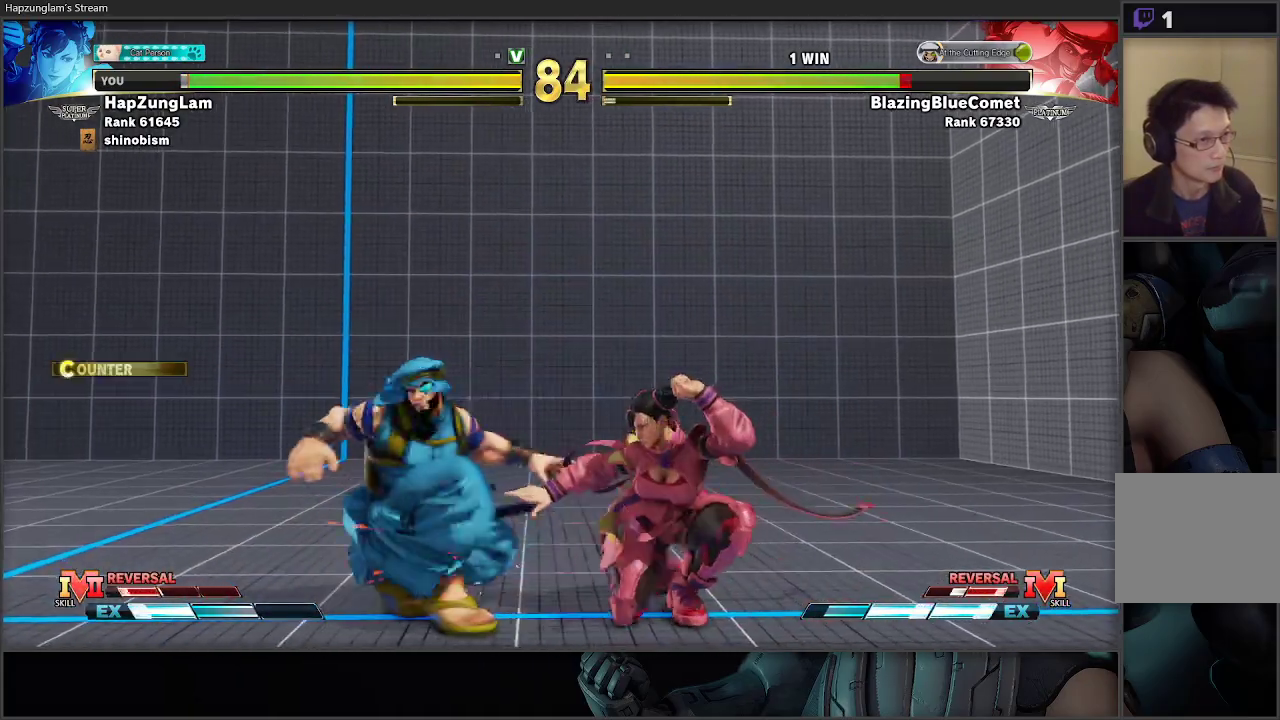
{"buttons": ["B", "L3"], "left_stick": "right", "right_stick": "center", "events": [[150, "B", "down"], [150, "left_stick", "down-left"], [200, "R1", "down"], [217, "left_stick", "right"], [433, "R1", "up"]]}
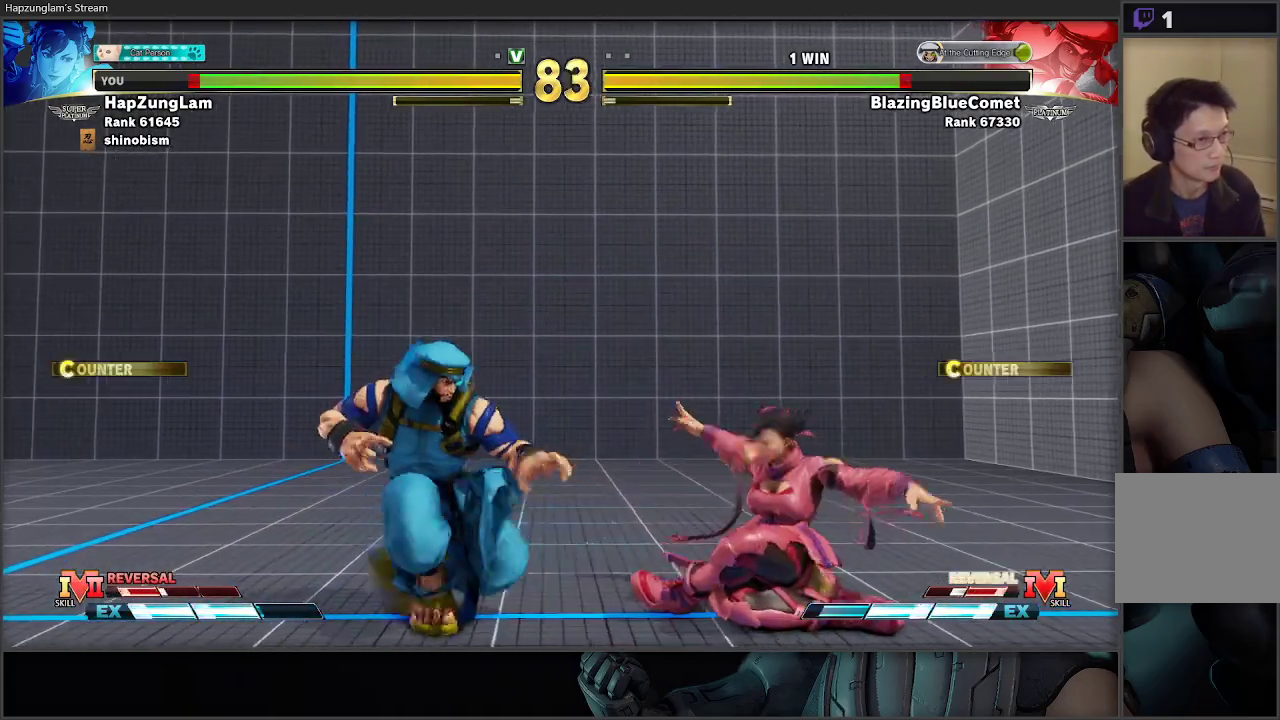
{"buttons": ["L3"], "left_stick": "right", "right_stick": "center", "events": [[50, "B", "up"]]}
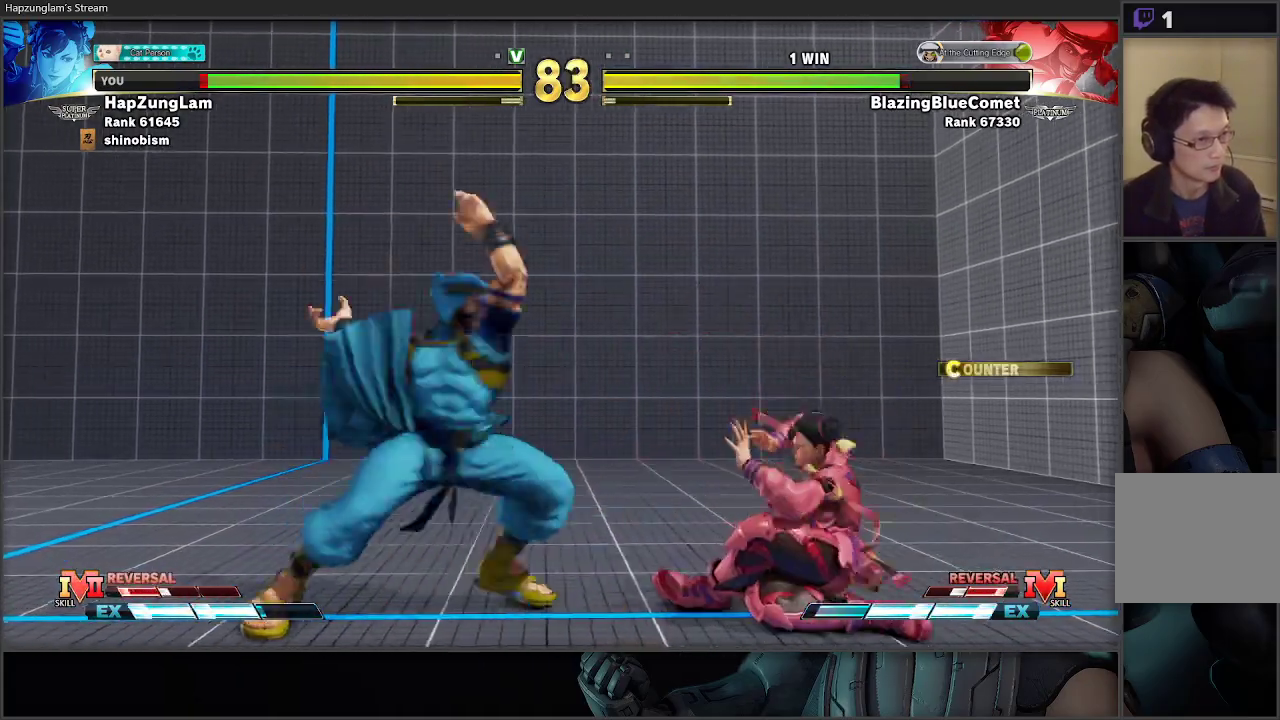
{"buttons": ["L3"], "left_stick": "right", "right_stick": "center", "events": []}
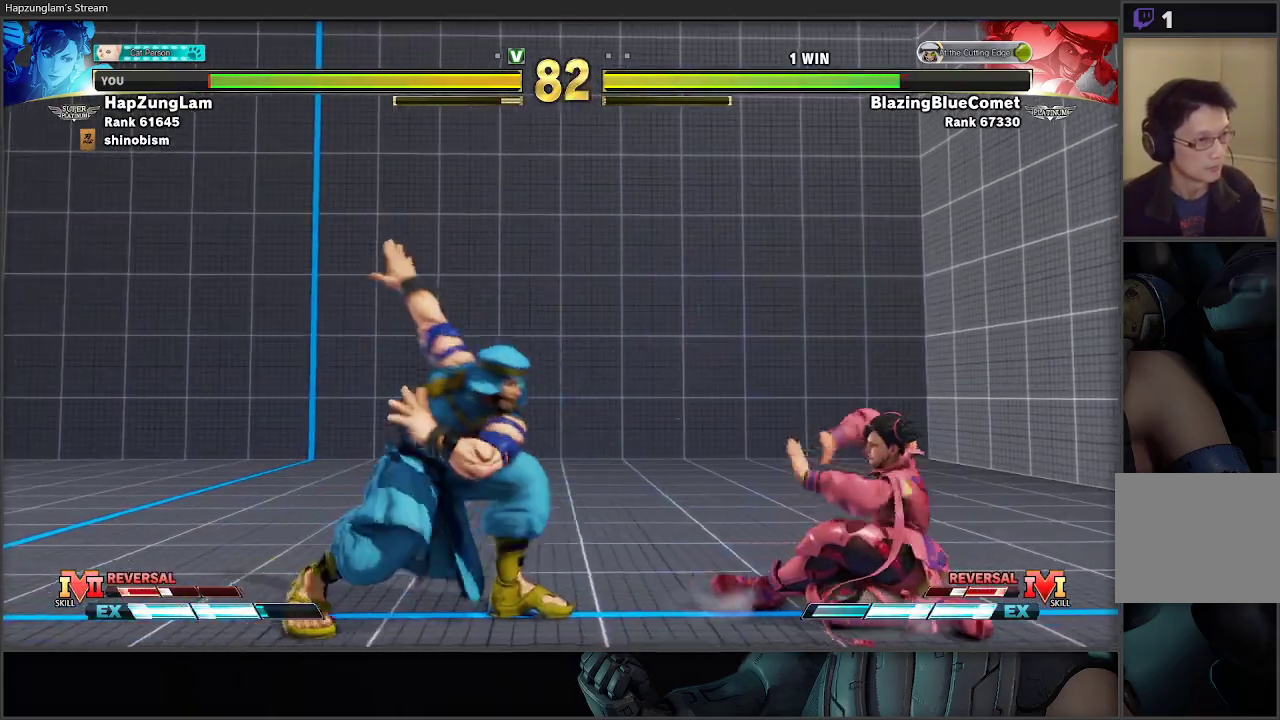
{"buttons": [], "left_stick": "center", "right_stick": "center", "events": [[50, "L3", "up"], [67, "left_stick", "down"], [117, "A", "down"], [117, "R2", "down"], [117, "left_stick", "left"], [183, "L3", "down"], [217, "left_stick", "down-right"], [283, "A", "up"], [283, "R2", "up"], [433, "L3", "up"], [500, "left_stick", "center"]]}
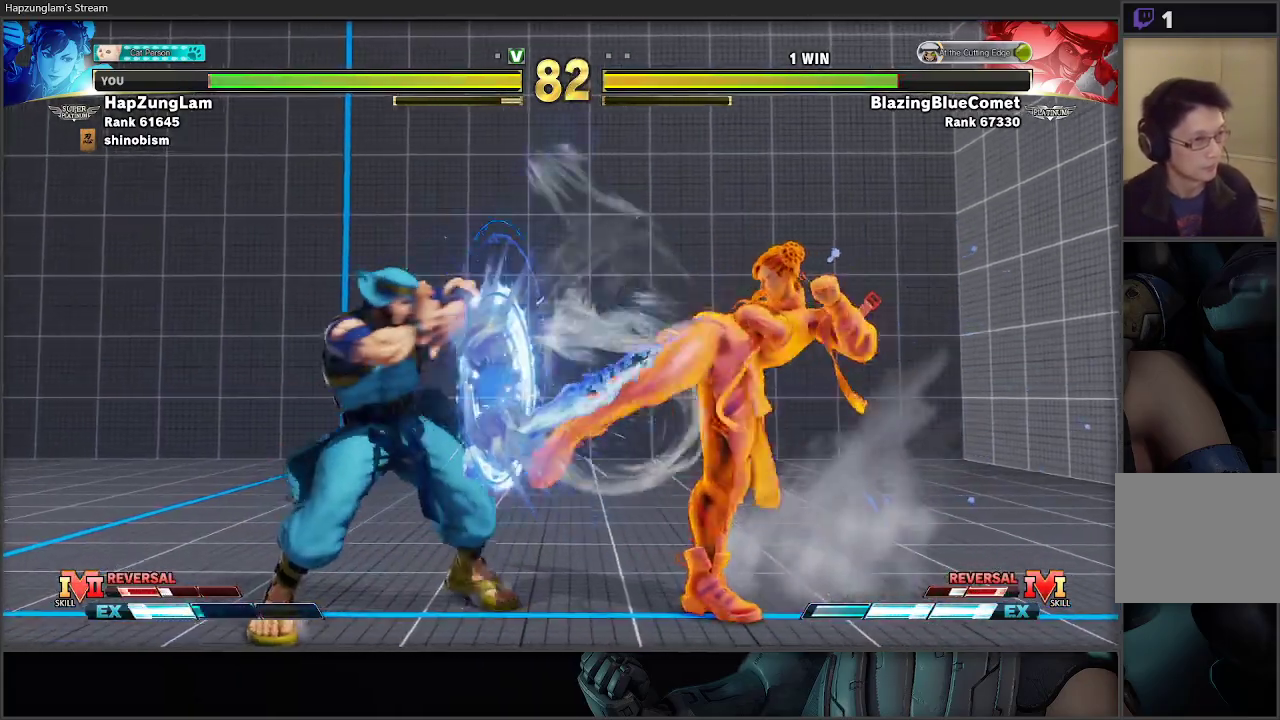
{"buttons": [], "left_stick": "right", "right_stick": "center", "events": [[200, "left_stick", "right"]]}
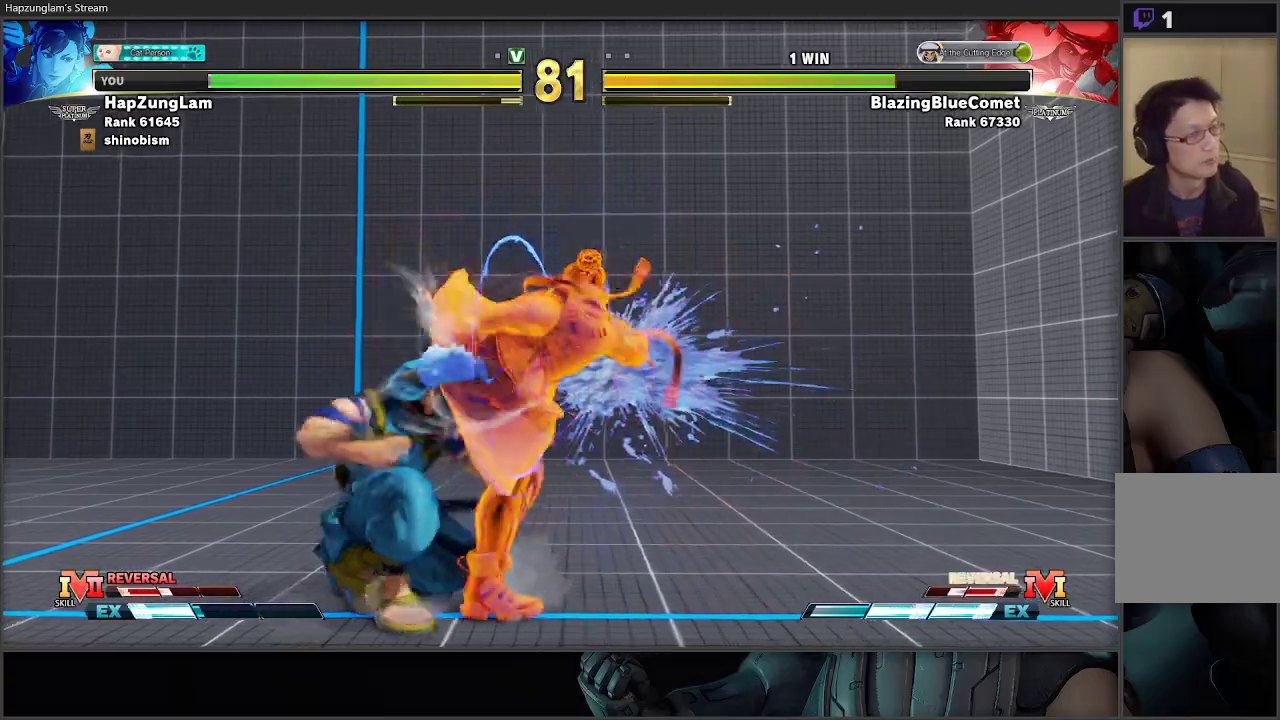
{"buttons": [], "left_stick": "down-right", "right_stick": "center", "events": [[33, "left_stick", "down-right"]]}
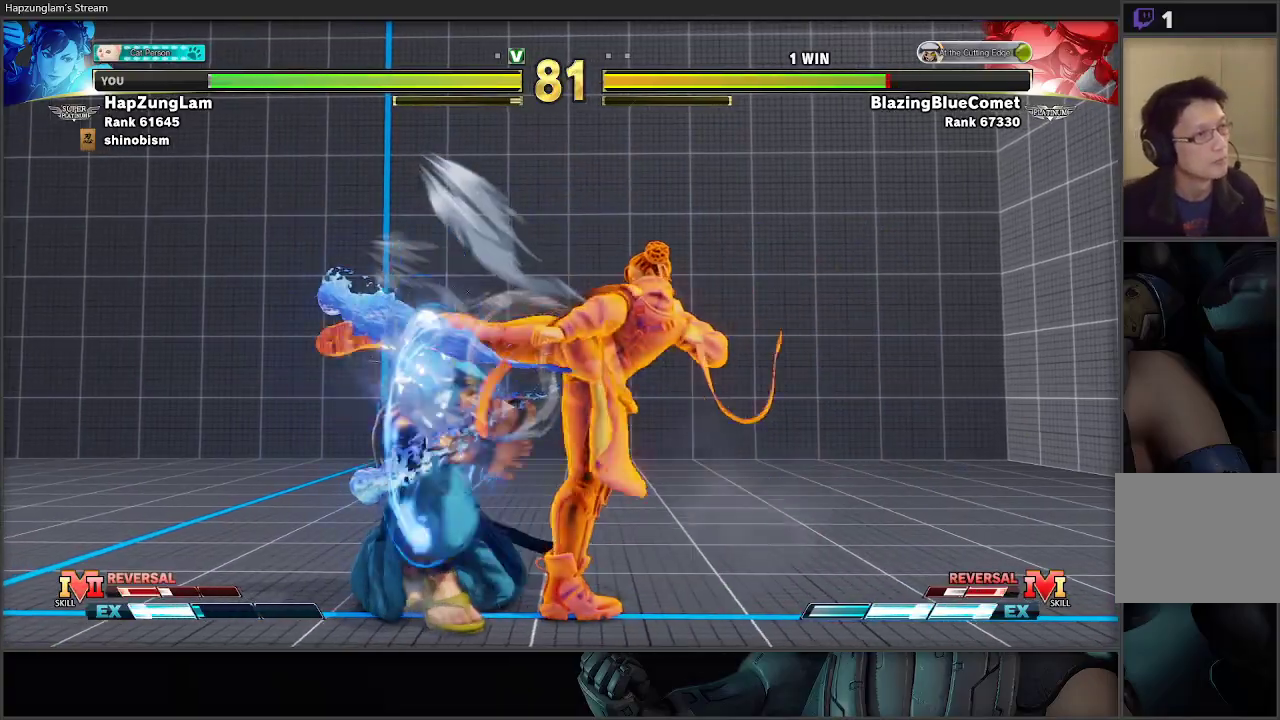
{"buttons": ["A", "X"], "left_stick": "right", "right_stick": "center", "events": [[433, "left_stick", "right"], [483, "A", "down"], [500, "X", "down"]]}
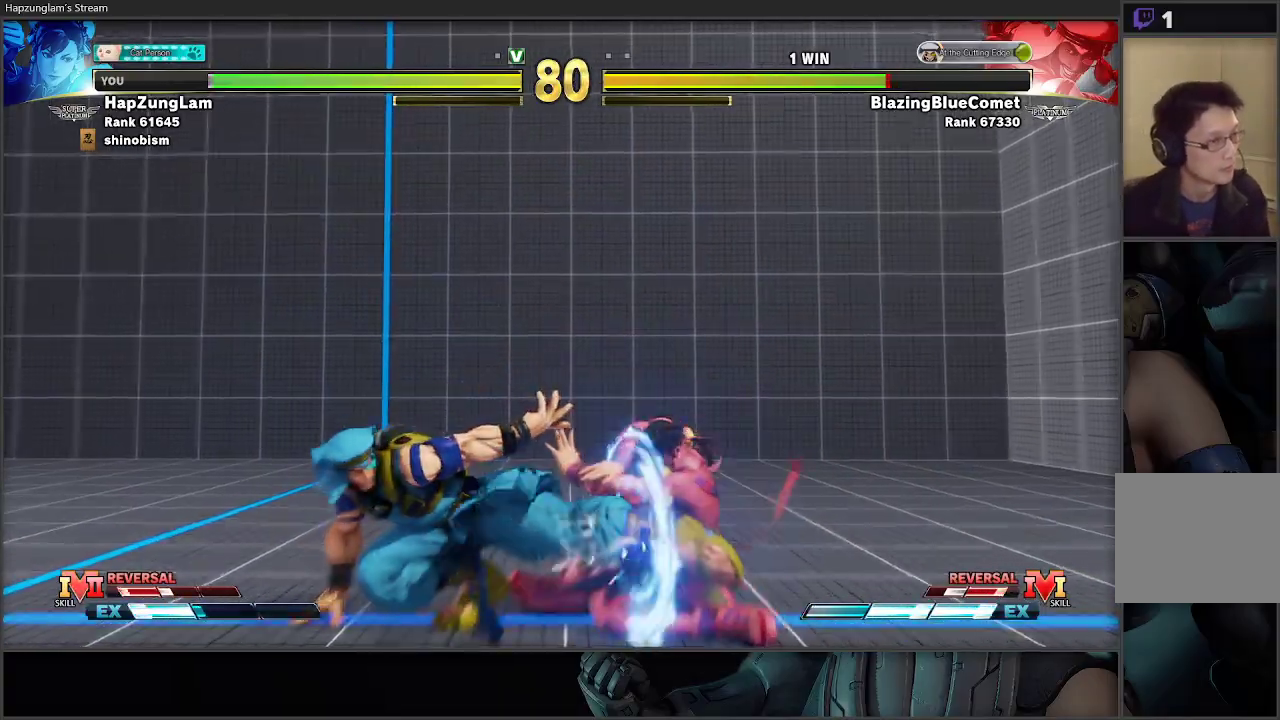
{"buttons": [], "left_stick": "down-right", "right_stick": "center", "events": [[150, "left_stick", "down-right"], [183, "A", "up"], [200, "X", "up"], [217, "L3", "down"], [367, "L3", "up"]]}
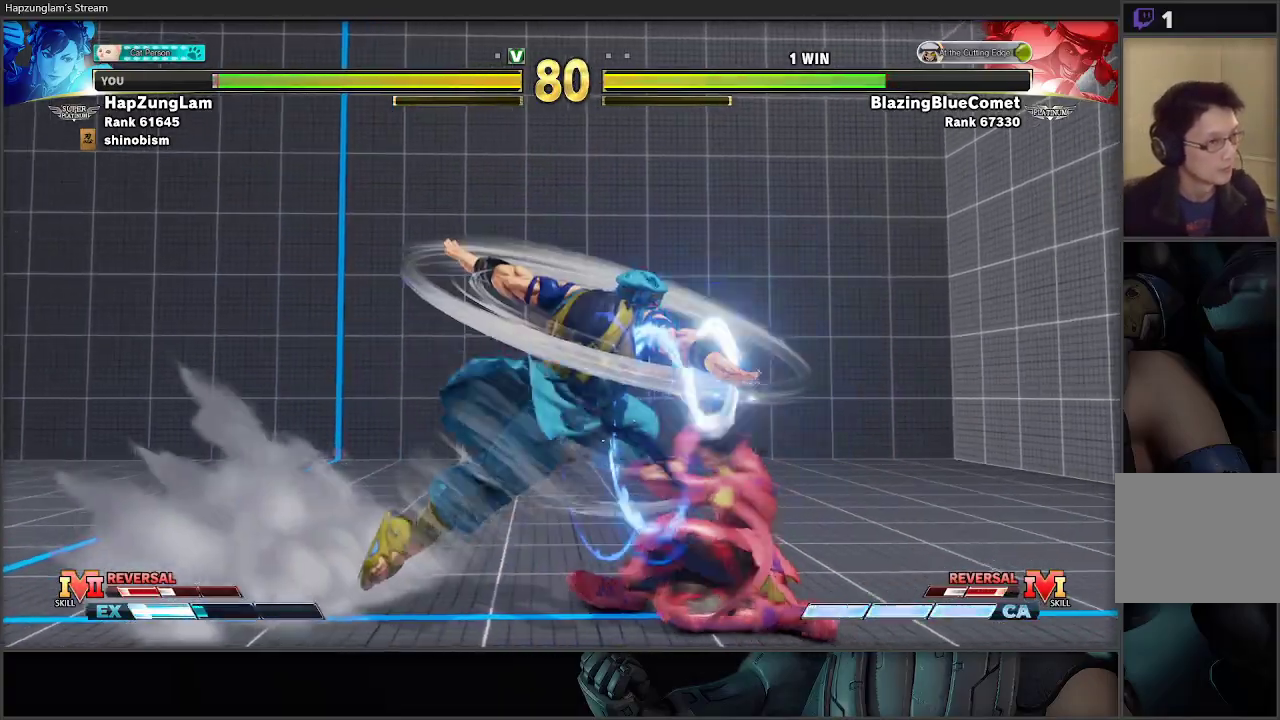
{"buttons": ["Y"], "left_stick": "down-right", "right_stick": "center", "events": [[300, "left_stick", "center"], [433, "Y", "down"], [483, "left_stick", "down-right"]]}
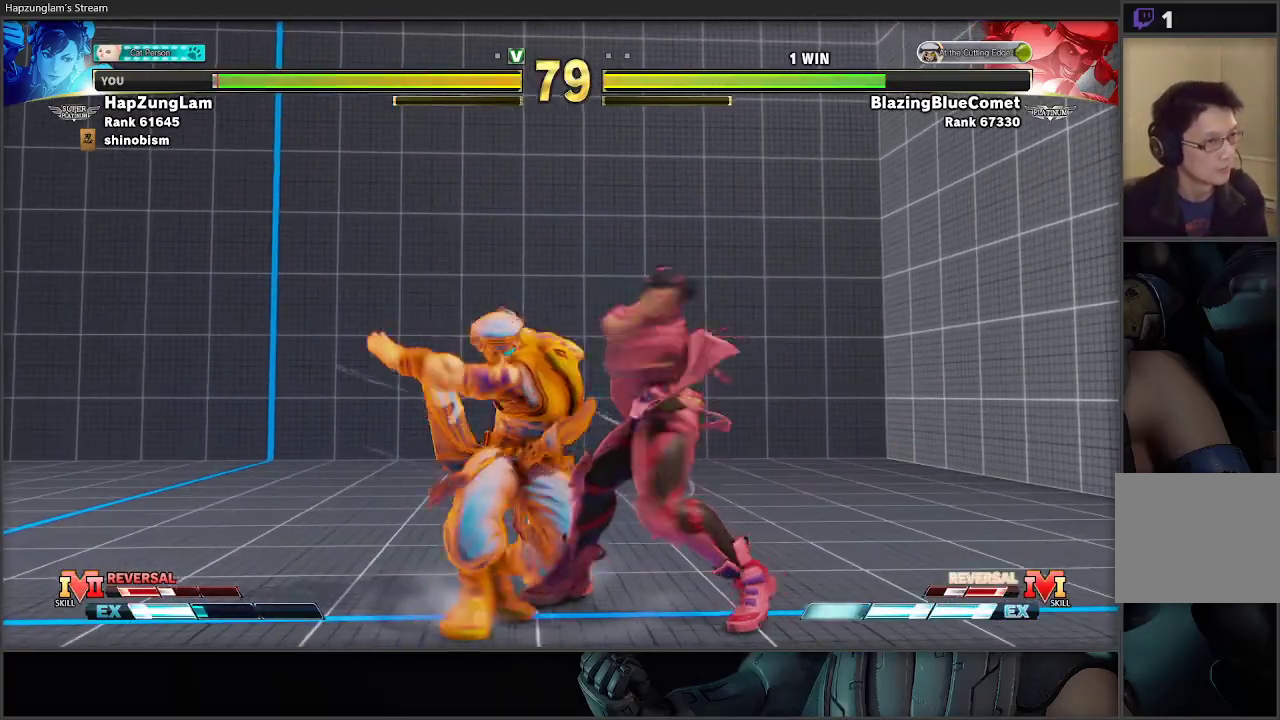
{"buttons": ["L3"], "left_stick": "down-right", "right_stick": "center", "events": [[33, "L3", "down"], [150, "Y", "up"], [300, "B", "down"], [300, "Y", "down"], [367, "A", "down"], [483, "A", "up"], [483, "Y", "up"], [500, "B", "up"]]}
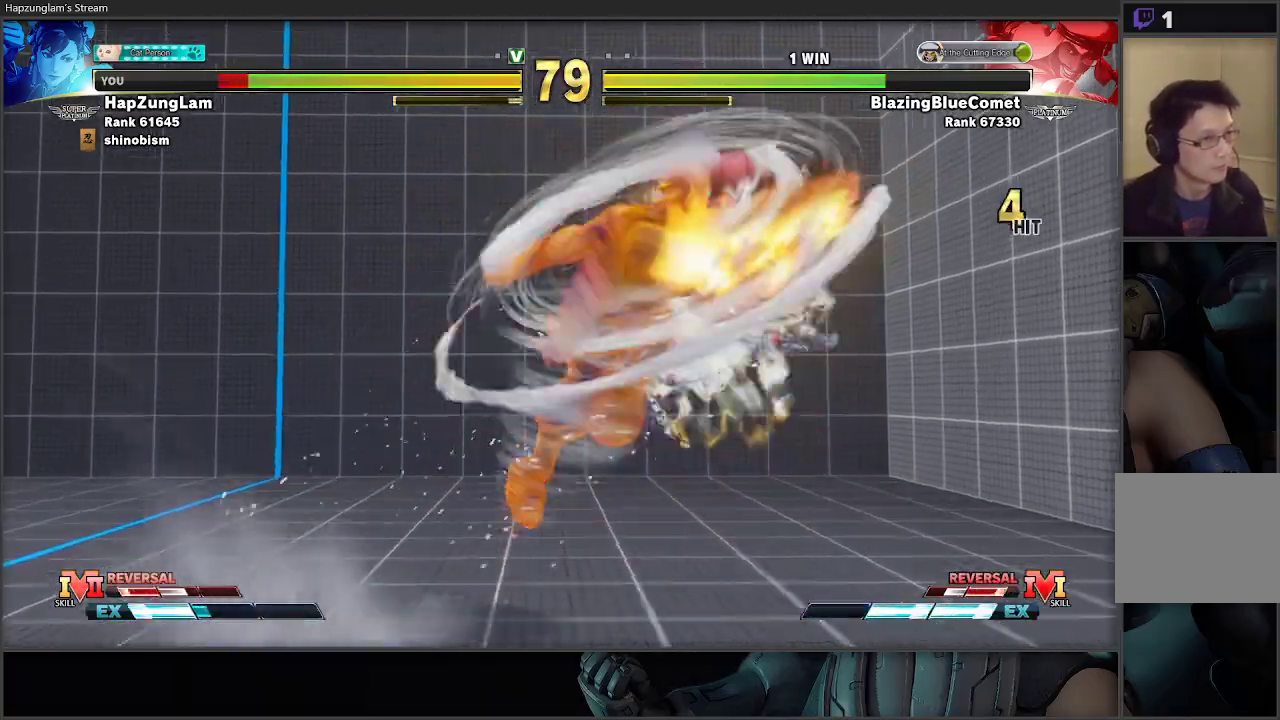
{"buttons": [], "left_stick": "down-right", "right_stick": "center", "events": [[117, "L3", "up"]]}
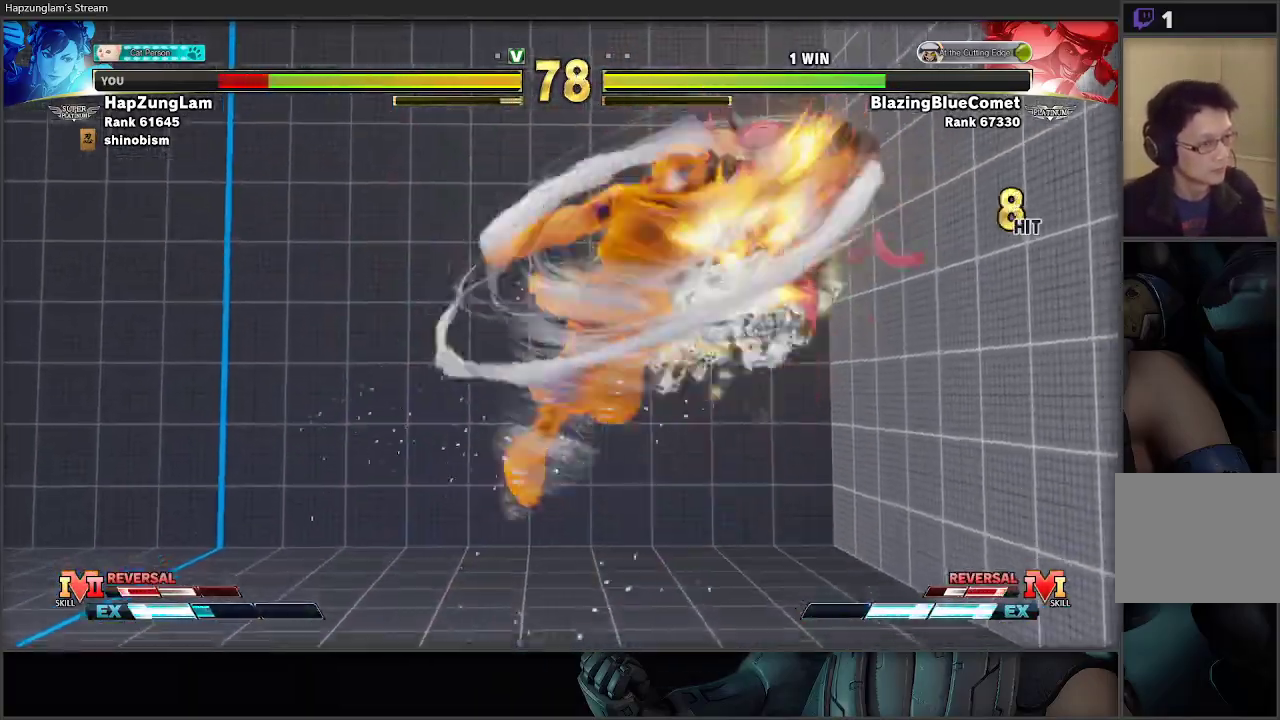
{"buttons": [], "left_stick": "down-right", "right_stick": "center", "events": []}
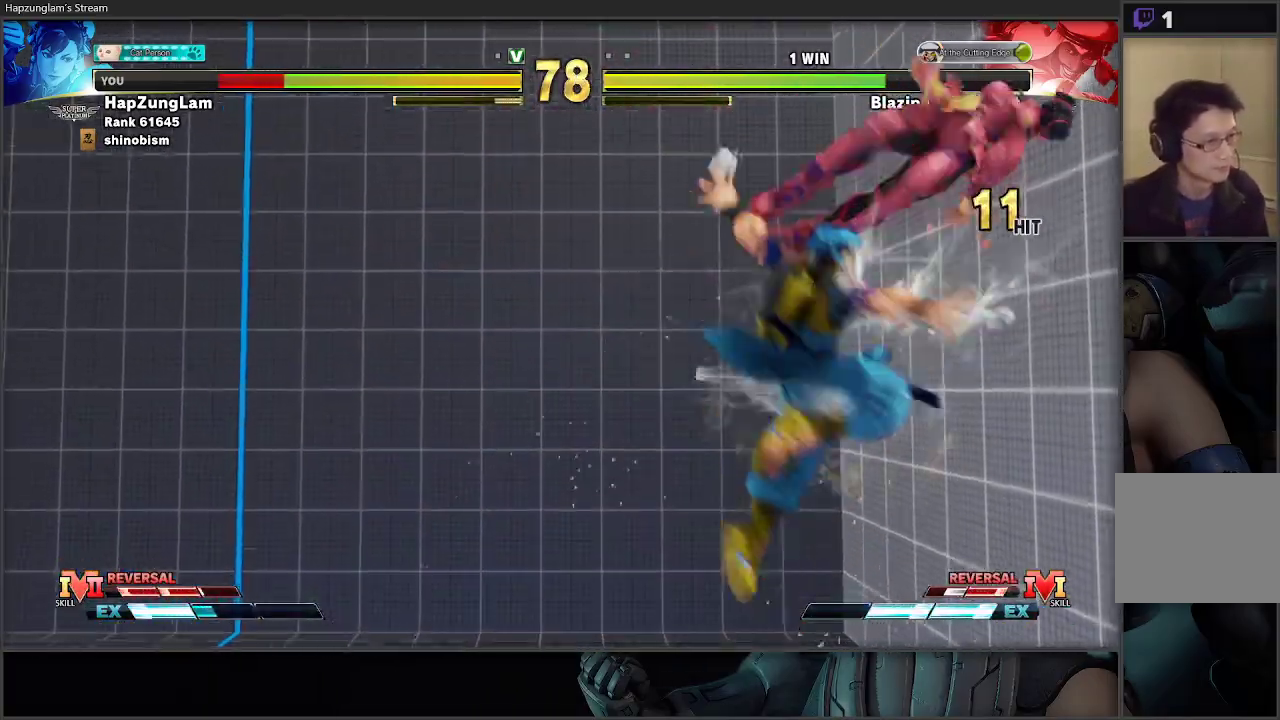
{"buttons": ["L1"], "left_stick": "down-right", "right_stick": "center", "events": [[333, "L1", "down"], [433, "L1", "up"], [500, "L1", "down"]]}
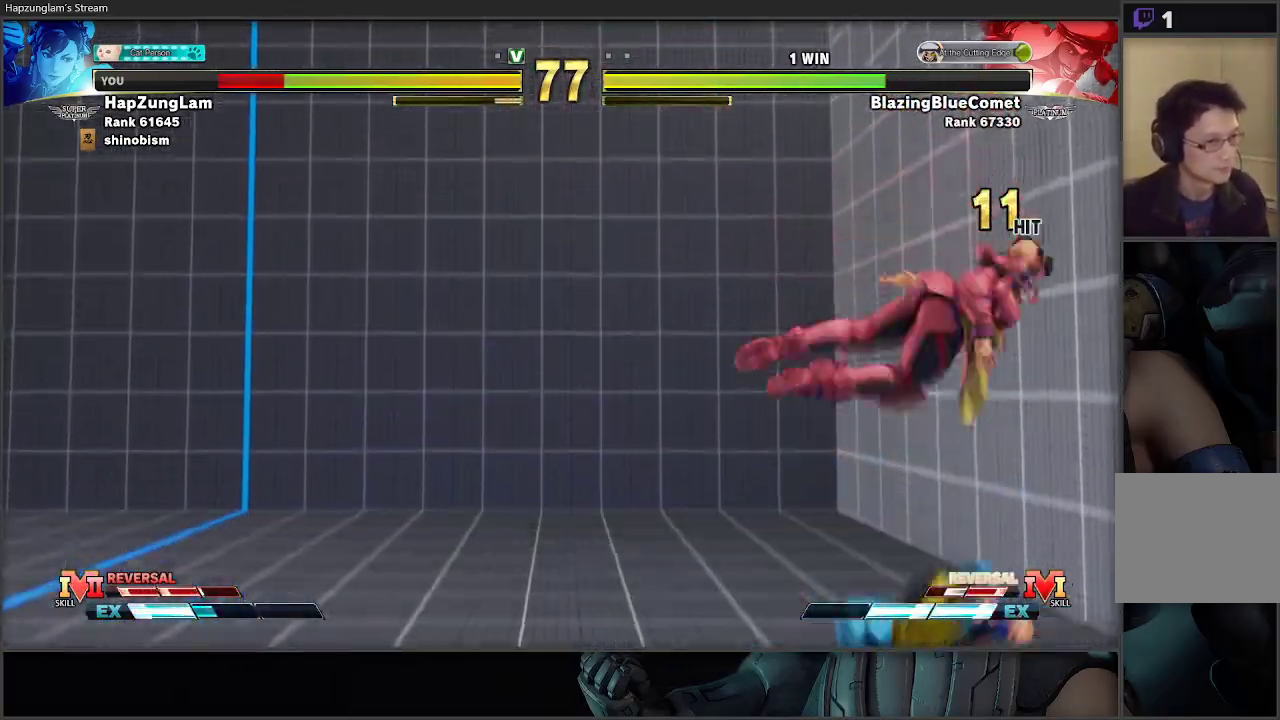
{"buttons": [], "left_stick": "down-right", "right_stick": "center", "events": [[83, "L1", "up"], [133, "L1", "down"], [267, "L1", "up"]]}
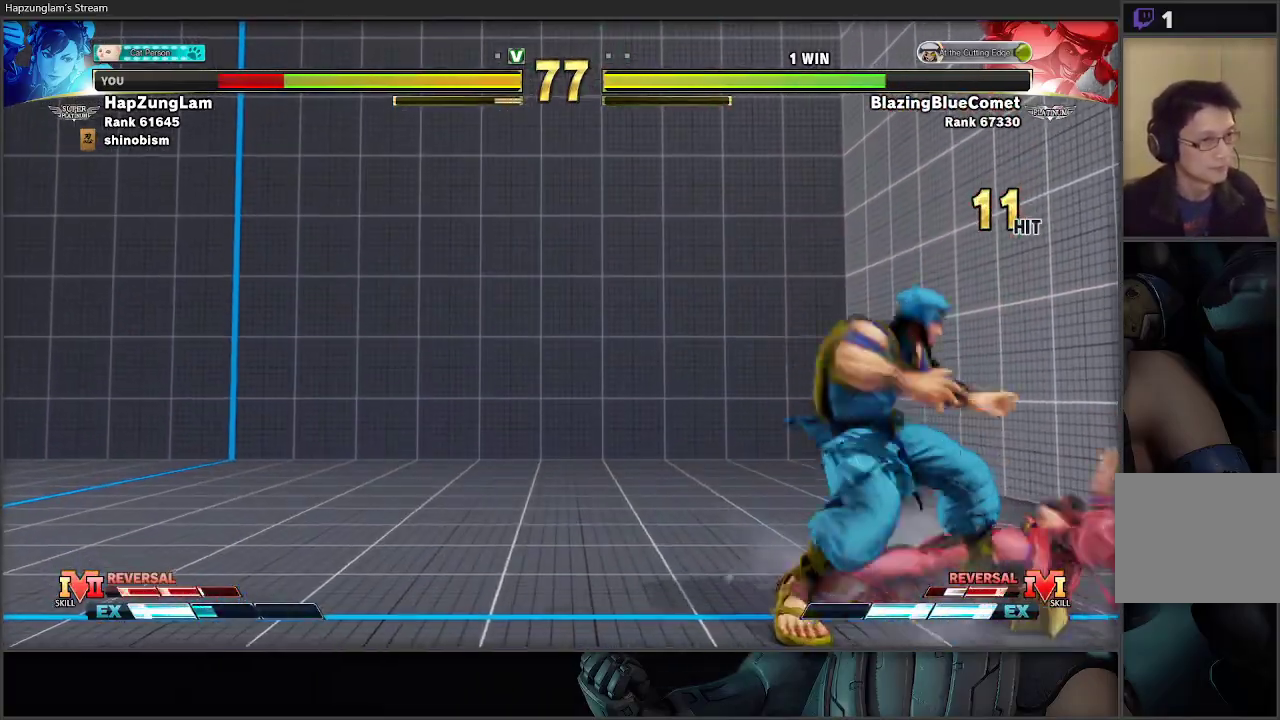
{"buttons": [], "left_stick": "down-right", "right_stick": "center", "events": [[283, "A", "down"], [283, "X", "down"], [300, "L3", "down"], [450, "A", "up"], [450, "L3", "up"], [467, "X", "up"]]}